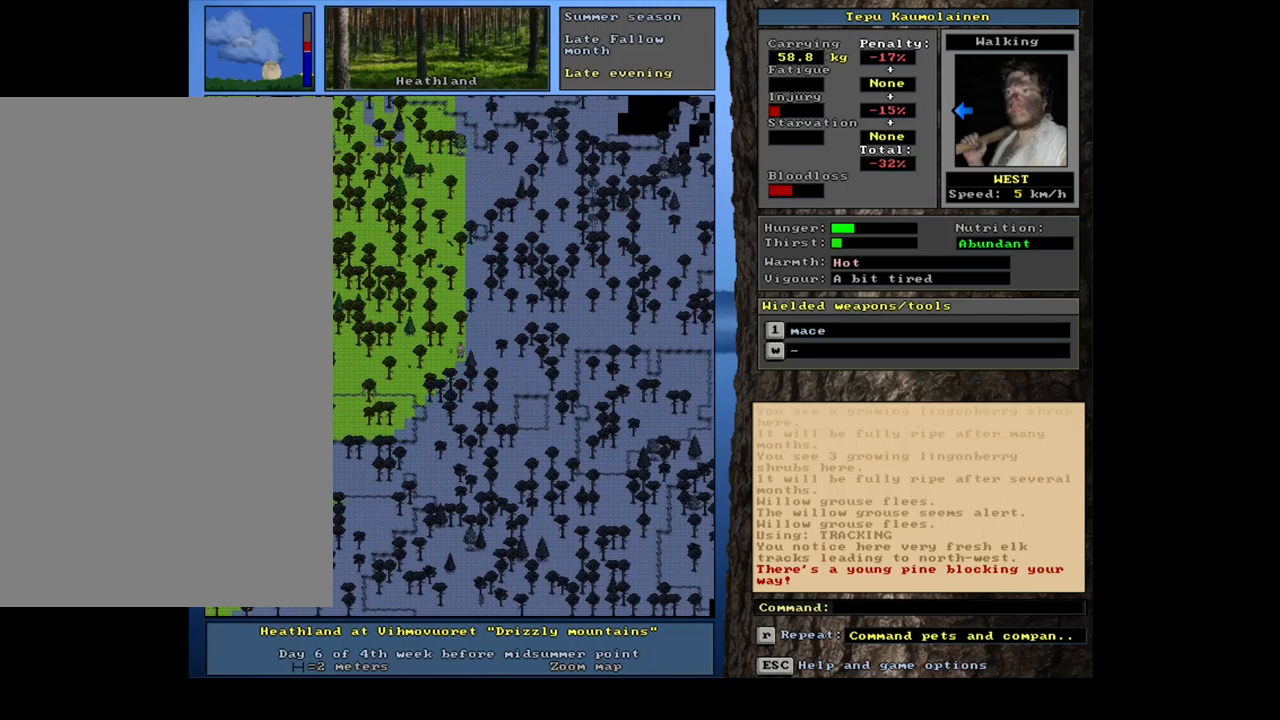
Gameplay with keyboard and mouse; each line is a JSON object with the keys and mouse buttons held at the frame after it. "events" lists presses ("down") and releases ("up") of ".", "/", "0", "1", "2", "3", "4", "5", "6", "7", "8", "9", "a", "alt_l", "alt_r", "b", "backslash", "backspace", "c", "caps_lock", "comma", "ctrl_l", "ctrl_r", "d", "down", "e", "equals", "escape", "f", "f1", "f10", "f11", "f12", "f2", "f3", "f4", "f5", "f6", "f7", "f8", "f9", "g", "h", "i", "j", "k", "l", "lbracket", "left", "m", "minus", "n", "num0", "num1", "num2", "num3", "num4", "num5", "num6", "num7", "num8", "num9", "o", "p", "q", "quote", "rbracket", "return", "right", "s", "semicolon", "shift_l", "shift_r", "space", "super", "t", "tab", "tilde", "u", "up", "v", "w", "x", "y", "z", "mouse_left", "mouse_wheel", "mouse_right", "mouse_mb4" and "mouse_mb5" between this image and that frame as [ms after this image, input, new state], when the widget could be followed in between. "mouse_left", "mouse_wheel", "mouse_right", "mouse_mb4", "mouse_mb5" = the "left", "wheel", "right", "mb4", "mb5" buttons of the "mouse" list. No other keys are recorded. "wheel" means that the mouse wheel is clicked or scrolled. Mouse movement is not recorded. Not read: r.
{"keys": [], "mouse": [], "events": [[50, "num4", "up"], [133, "num4", "down"], [267, "num4", "up"], [317, "ctrl_l", "up"]]}
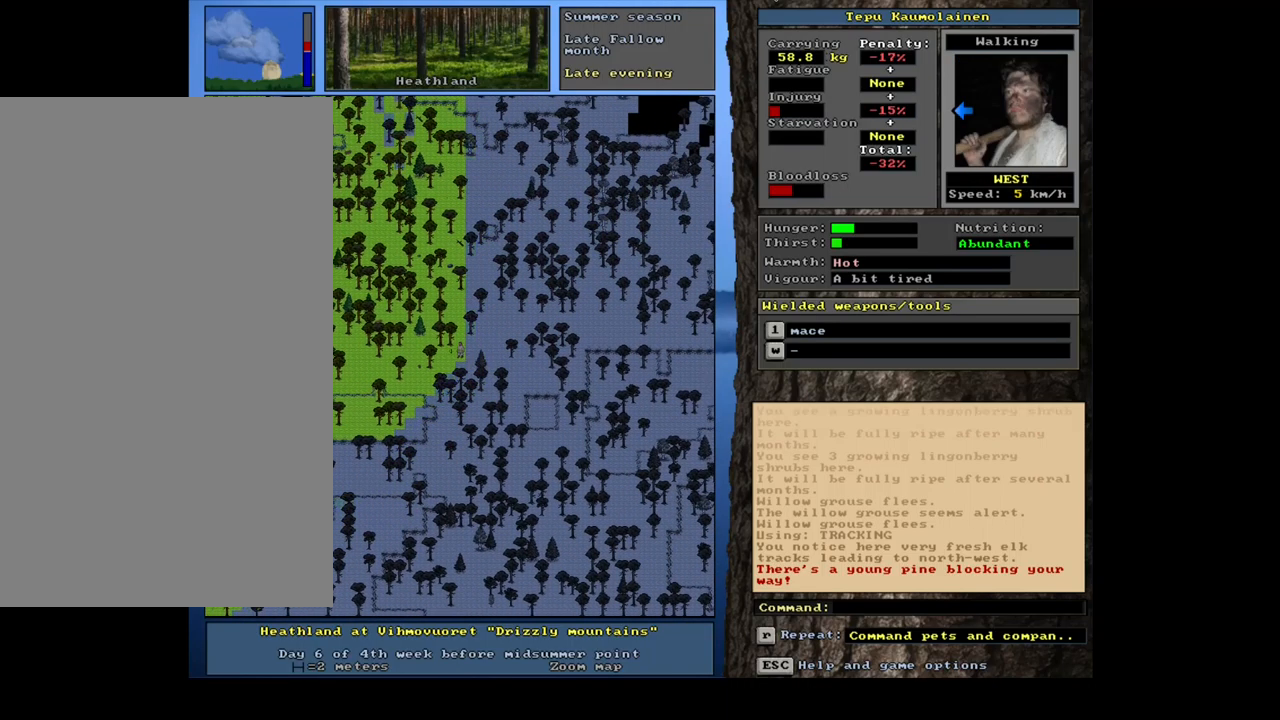
{"keys": ["ctrl_l", "num1"], "mouse": [], "events": [[100, "num4", "down"], [150, "num4", "up"], [217, "ctrl_l", "down"], [383, "num1", "down"]]}
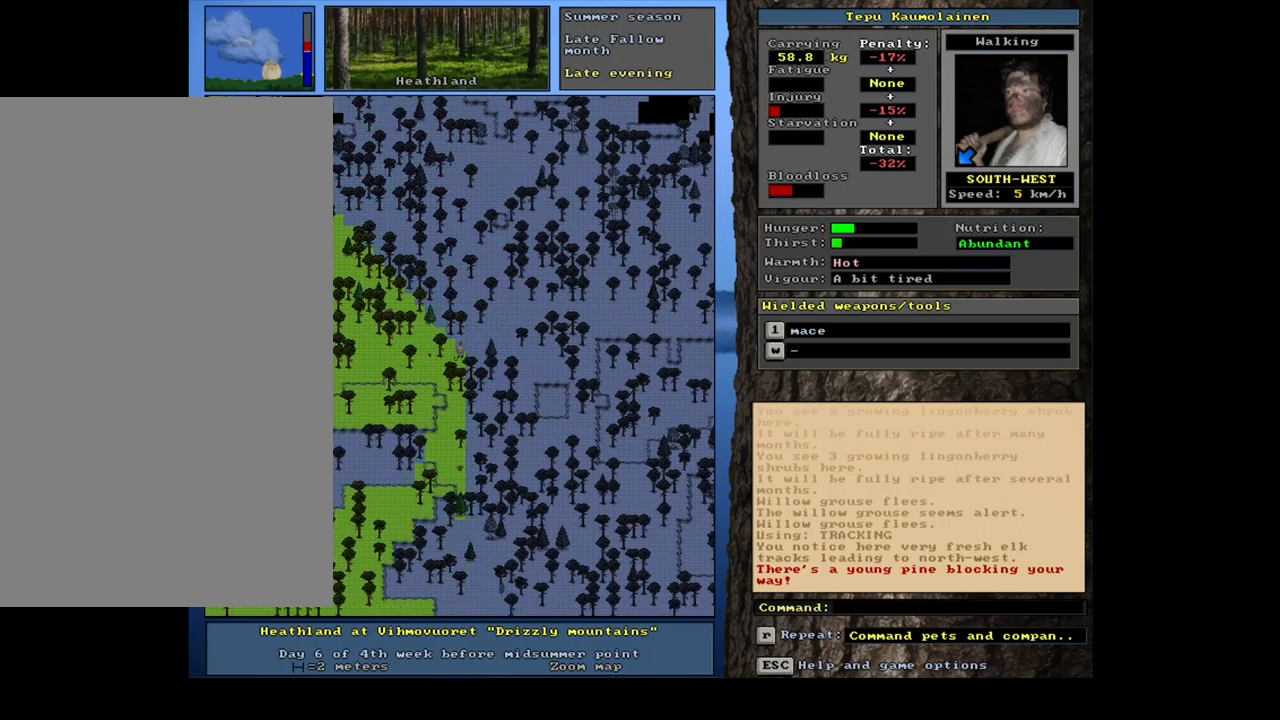
{"keys": ["ctrl_l"], "mouse": [], "events": [[50, "num1", "up"], [150, "num1", "down"], [250, "num1", "up"], [367, "num1", "down"], [450, "num1", "up"]]}
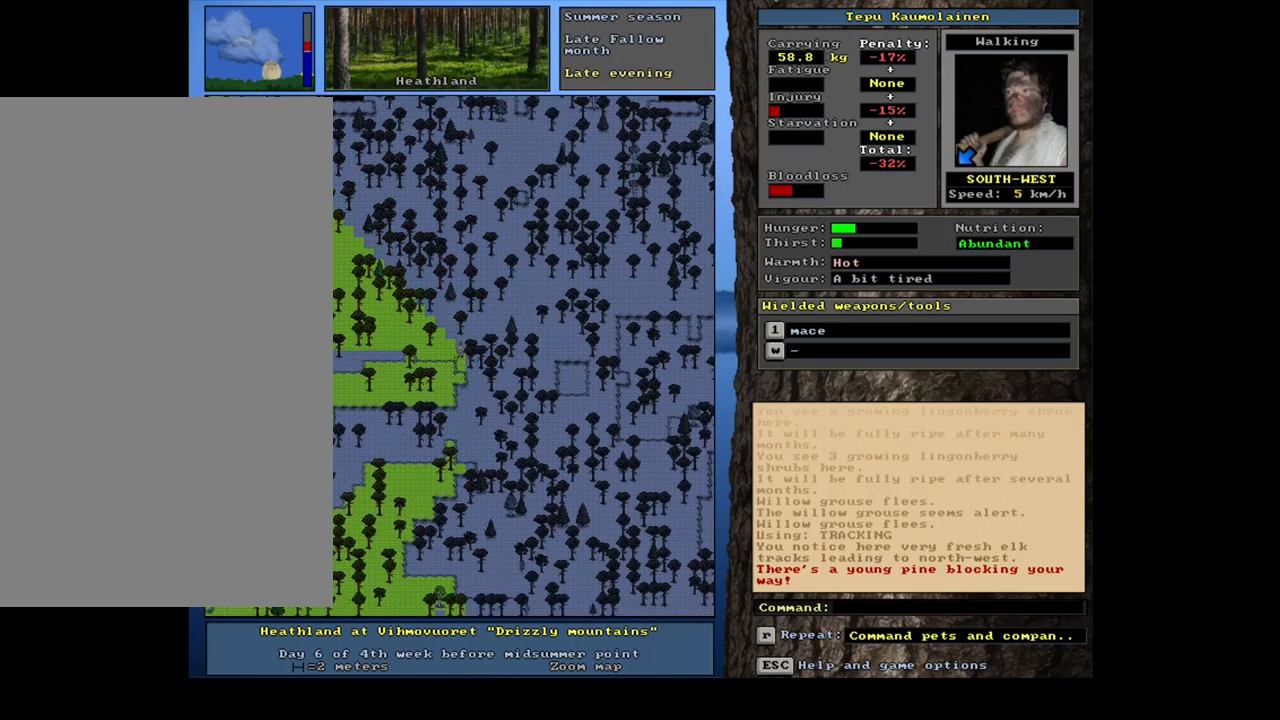
{"keys": ["ctrl_l"], "mouse": [], "events": [[83, "num4", "down"], [167, "num4", "up"], [300, "num1", "down"], [400, "num1", "up"]]}
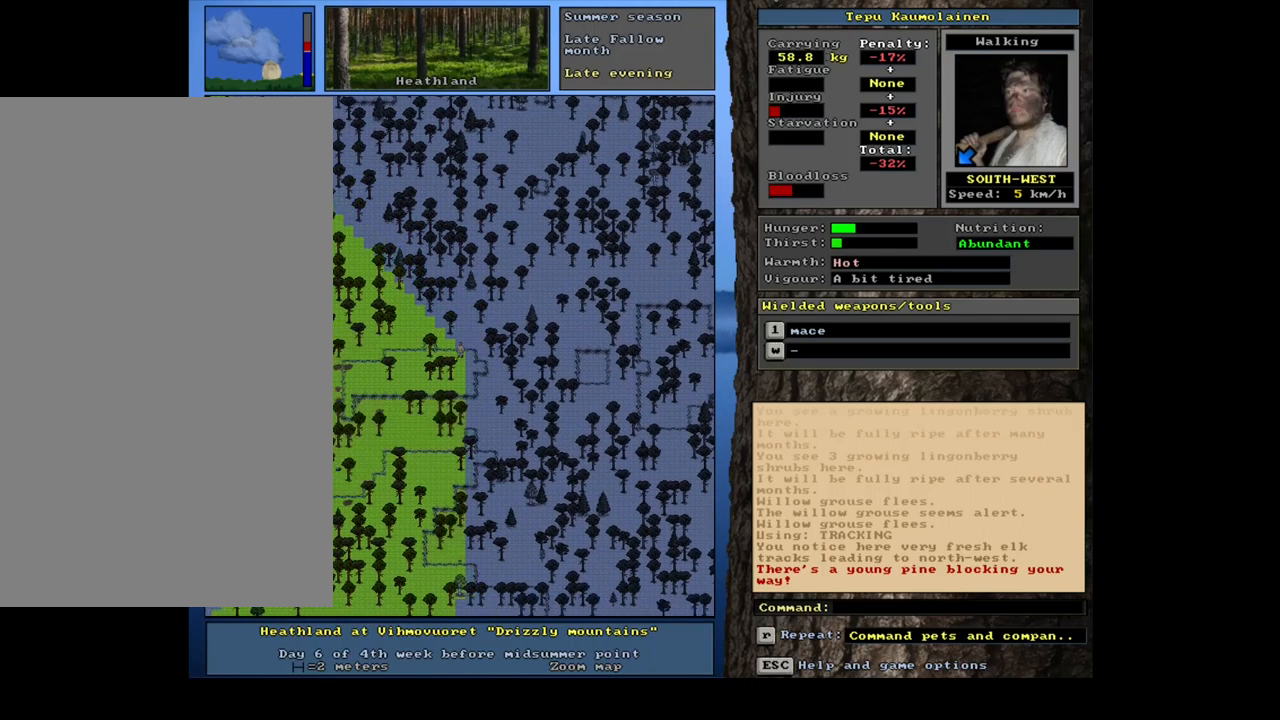
{"keys": ["ctrl_l"], "mouse": [], "events": [[33, "num1", "down"], [100, "num1", "up"]]}
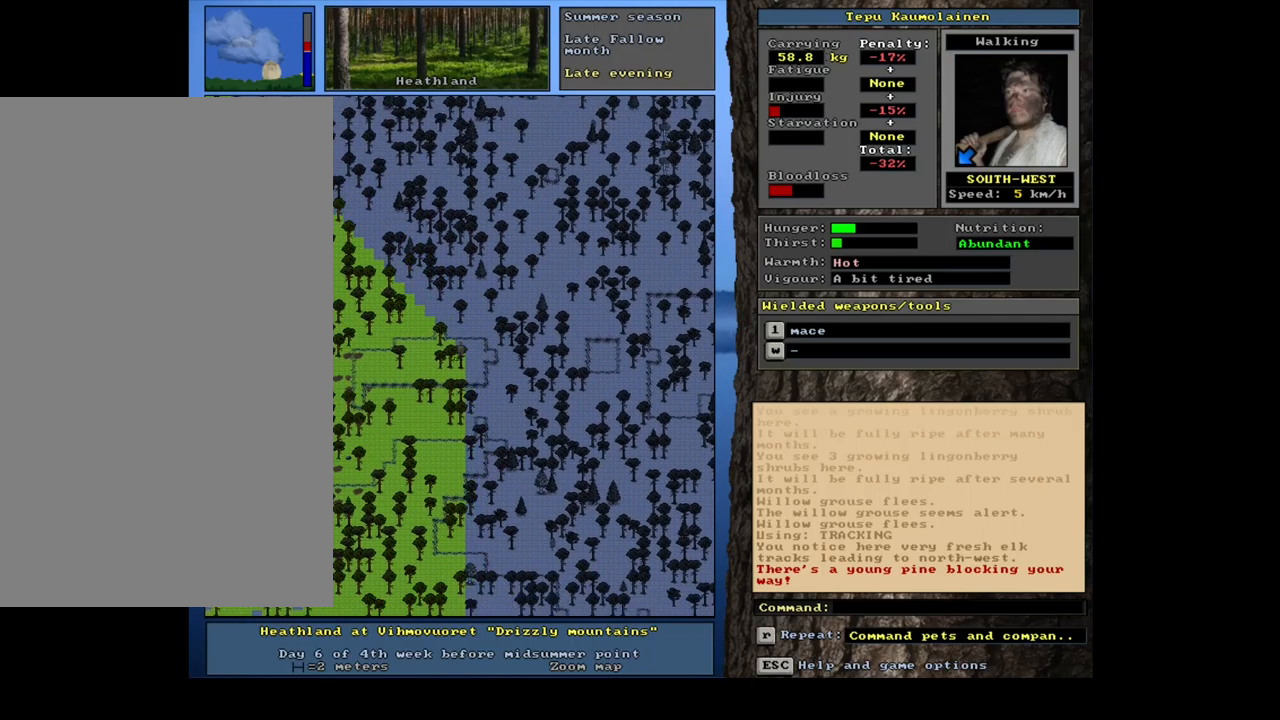
{"keys": ["ctrl_l"], "mouse": [], "events": [[67, "num4", "down"], [167, "num4", "up"], [283, "num4", "down"], [400, "num4", "up"]]}
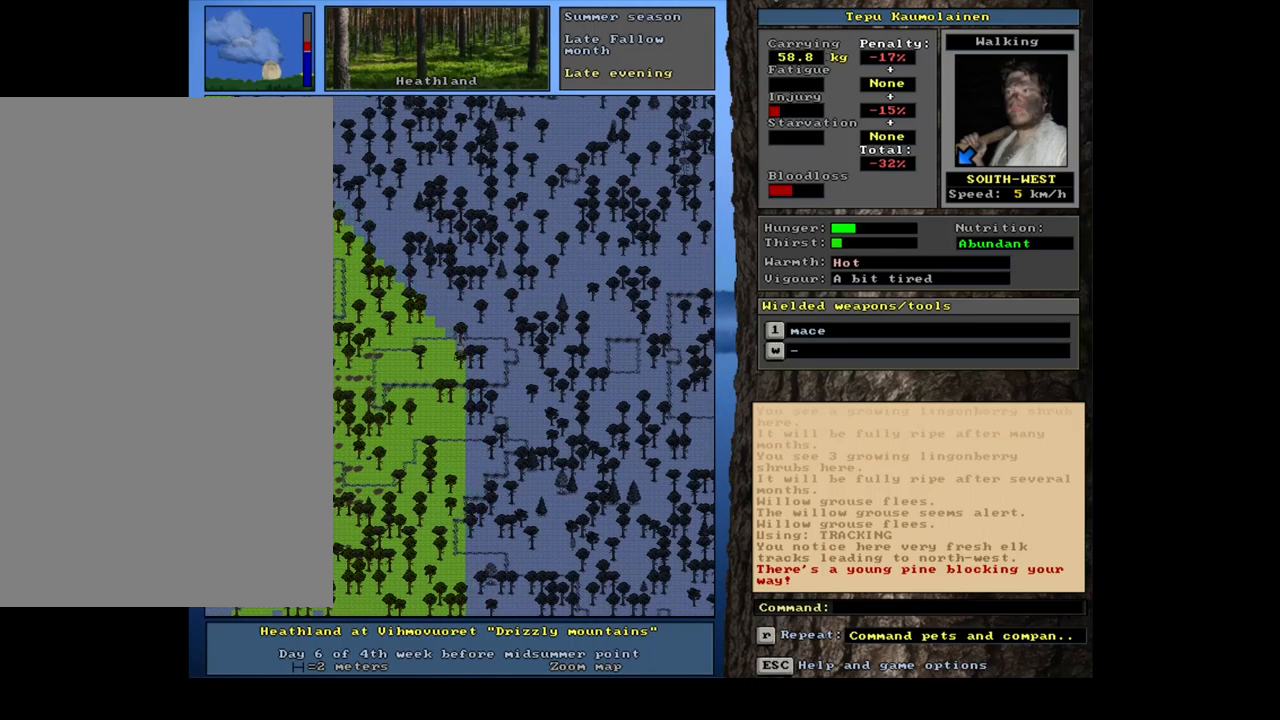
{"keys": ["ctrl_l"], "mouse": [], "events": [[67, "ctrl_l", "up"], [166, "num6", "down"], [233, "num6", "up"], [466, "ctrl_l", "down"]]}
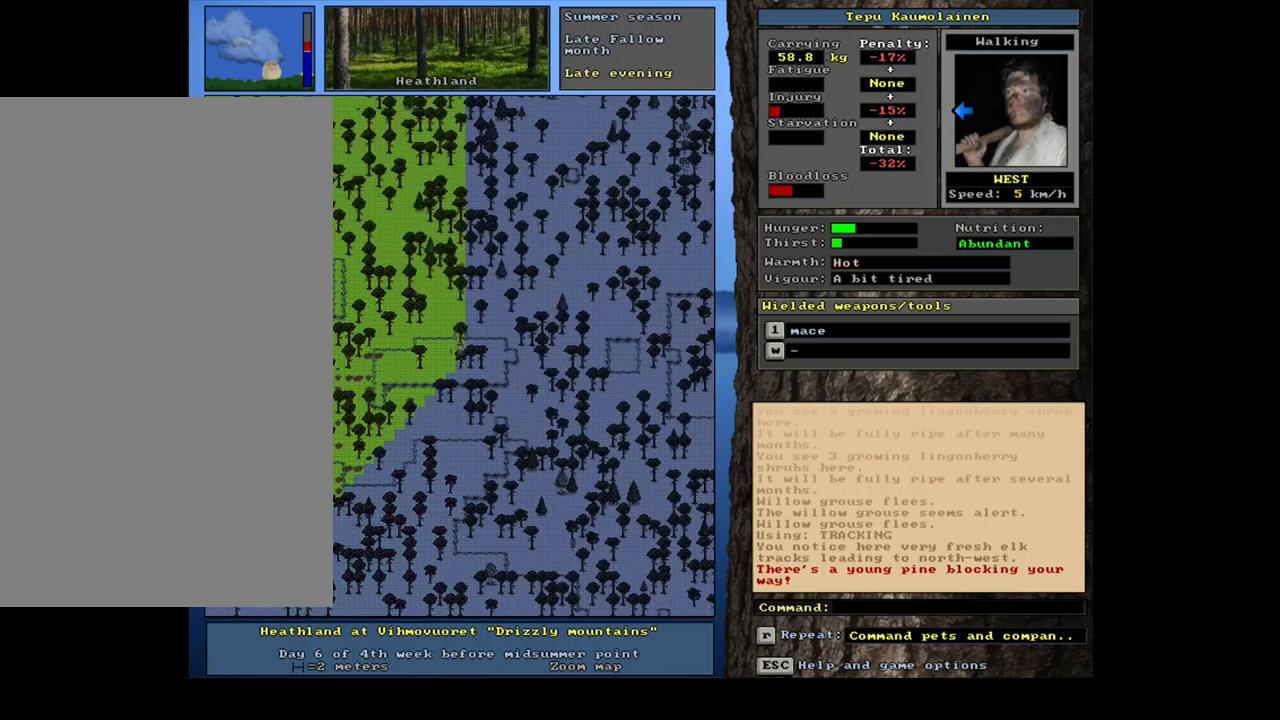
{"keys": ["ctrl_l", "num7"], "mouse": [], "events": [[233, "num7", "down"], [350, "num7", "up"], [450, "num7", "down"]]}
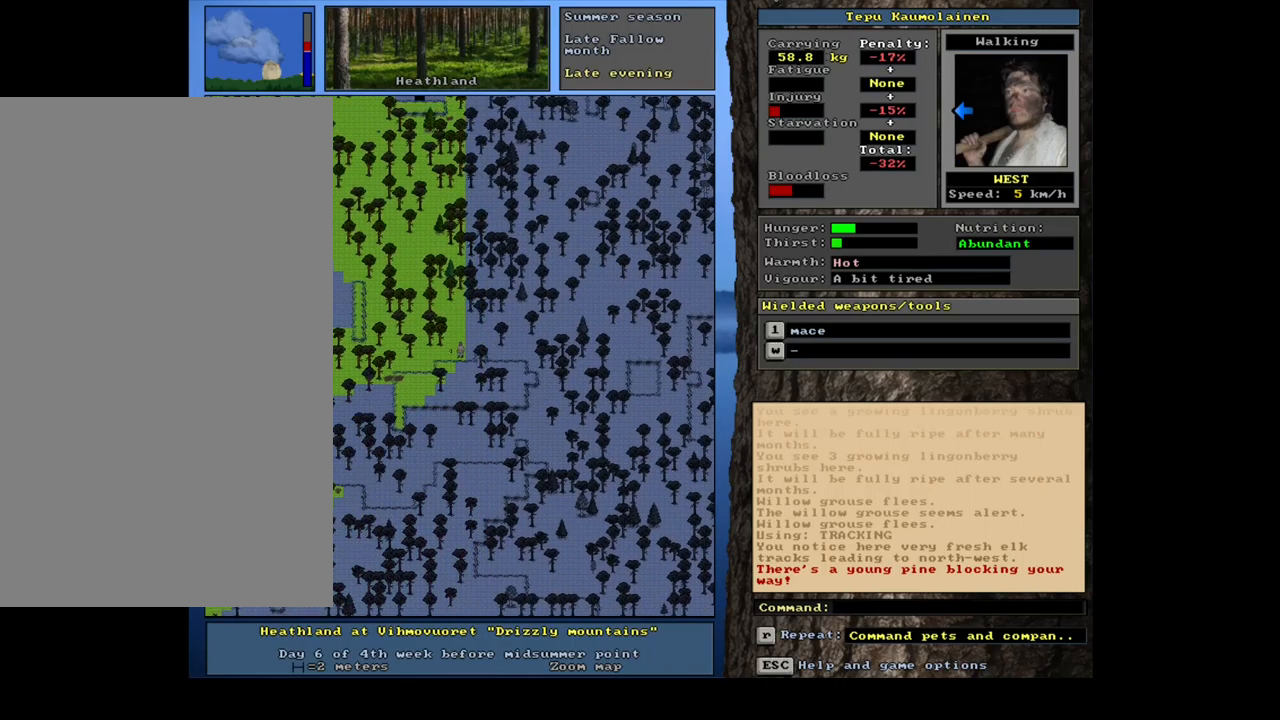
{"keys": ["ctrl_l", "num8"], "mouse": [], "events": [[83, "num7", "up"], [433, "num8", "down"]]}
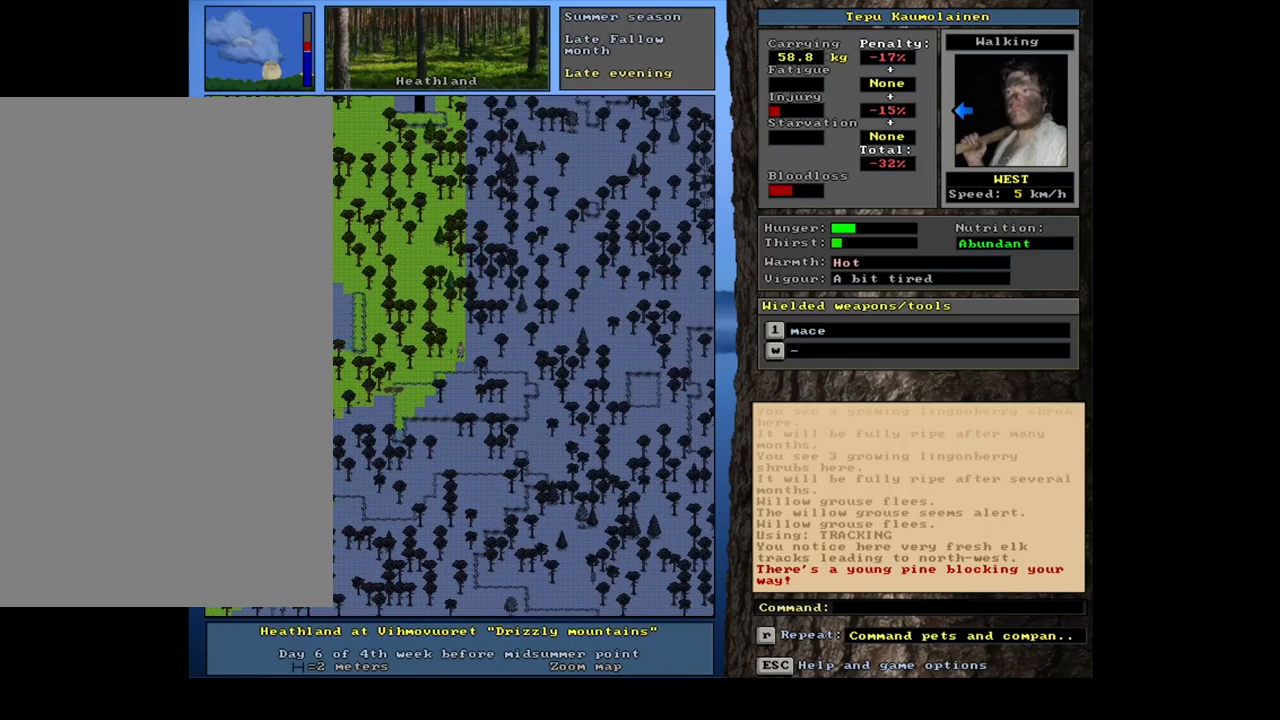
{"keys": ["ctrl_l", "num7"], "mouse": [], "events": [[50, "num8", "up"], [133, "num8", "down"], [283, "num7", "down"], [283, "num8", "up"], [383, "num7", "up"], [500, "num7", "down"]]}
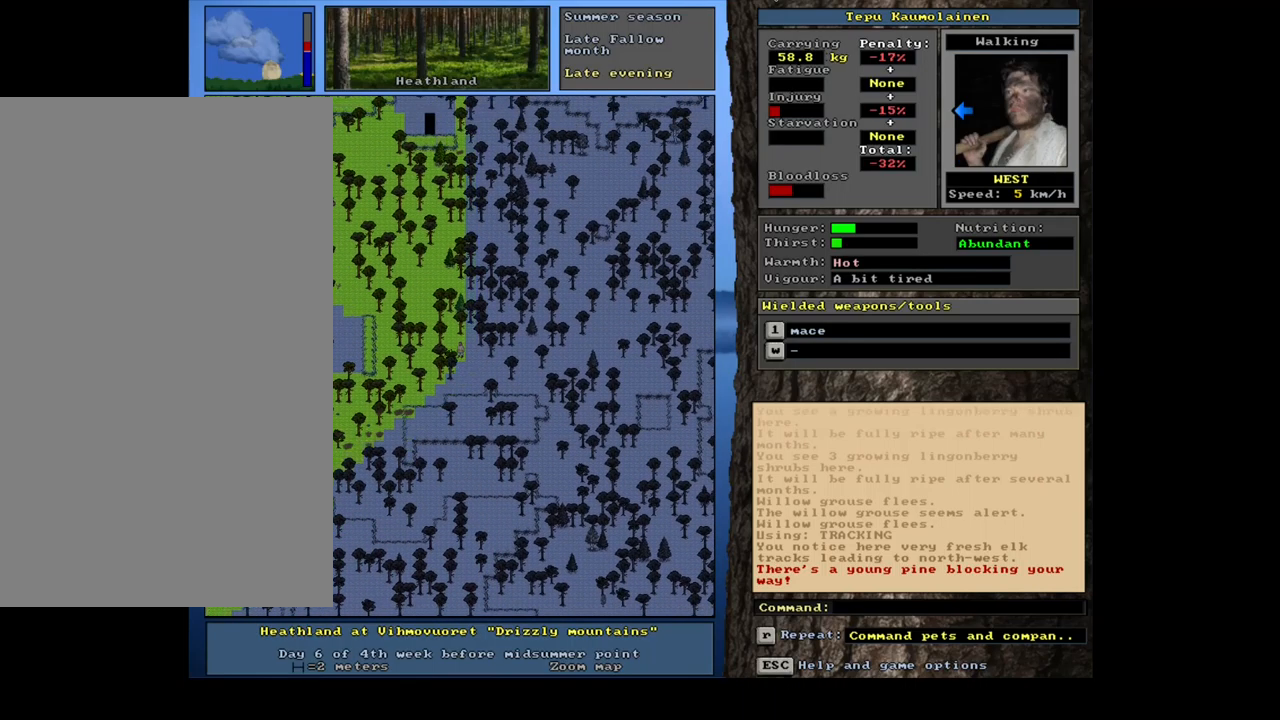
{"keys": ["ctrl_l", "num7"], "mouse": [], "events": [[67, "num7", "up"], [200, "num7", "down"], [300, "num7", "up"], [433, "num7", "down"]]}
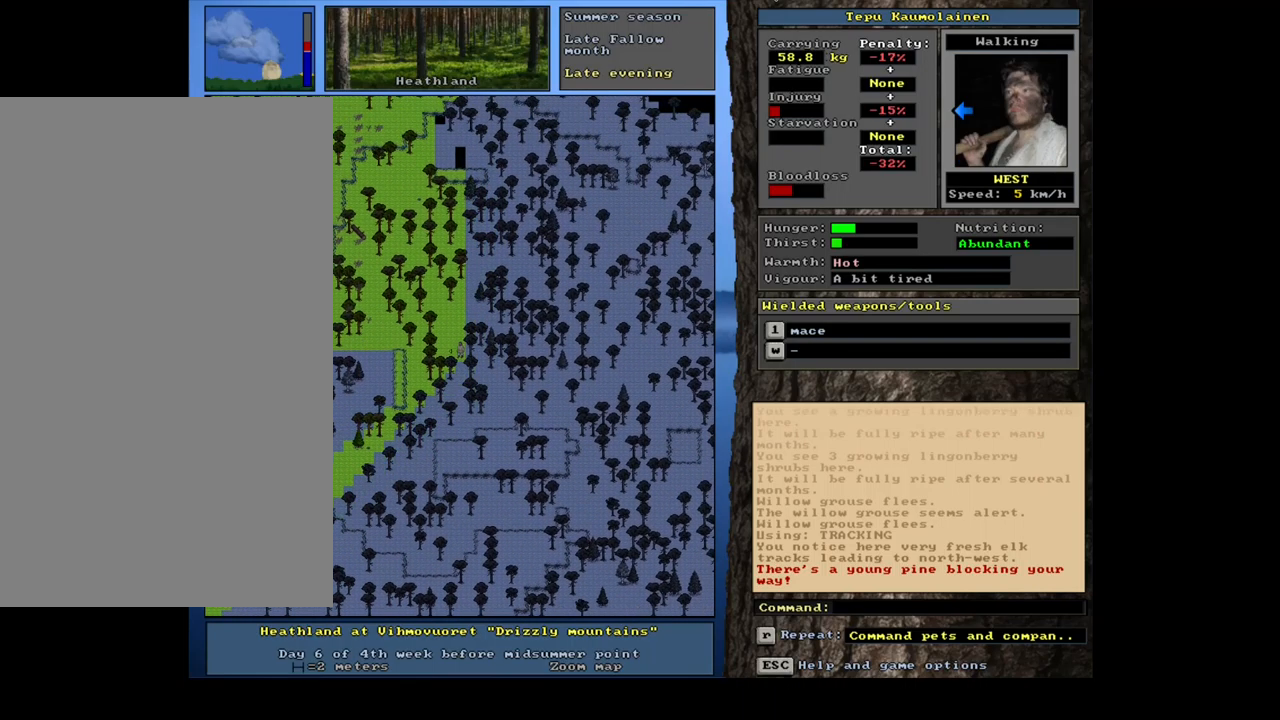
{"keys": ["ctrl_l", "num7"], "mouse": [], "events": [[67, "num7", "up"], [250, "num7", "down"], [350, "num7", "up"], [500, "num7", "down"]]}
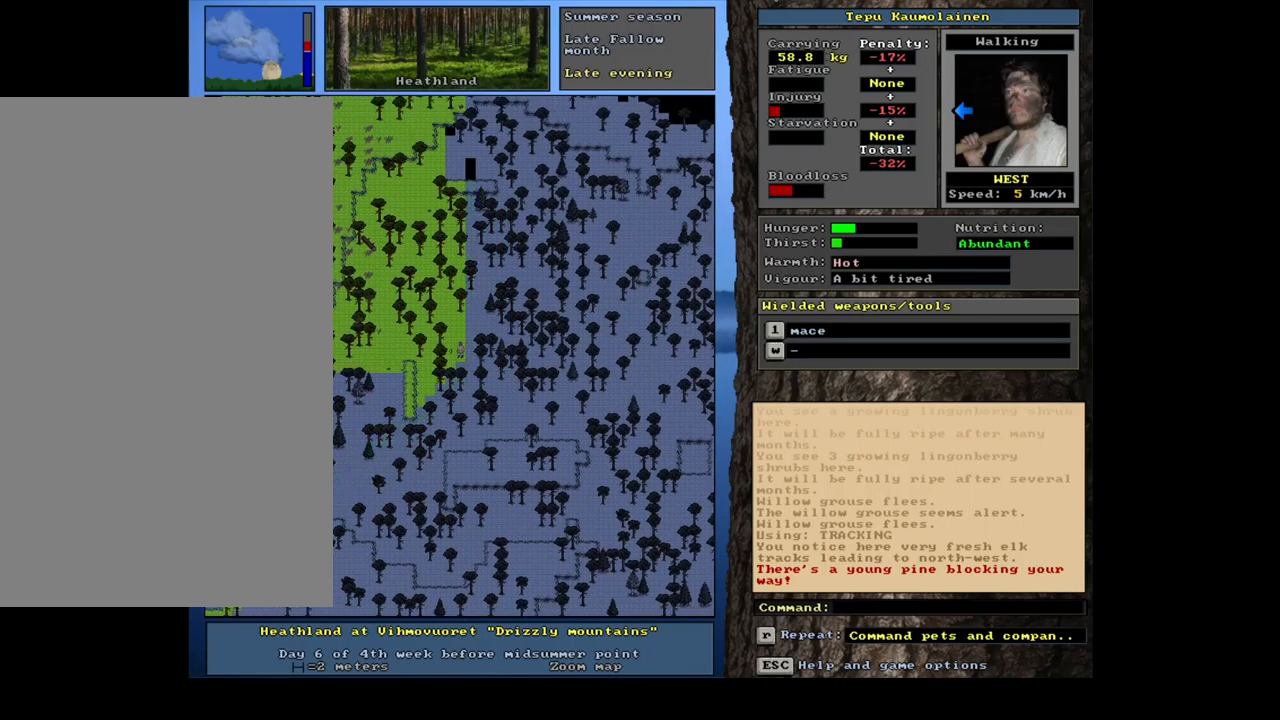
{"keys": [], "mouse": [], "events": [[100, "num7", "up"], [233, "ctrl_l", "up"]]}
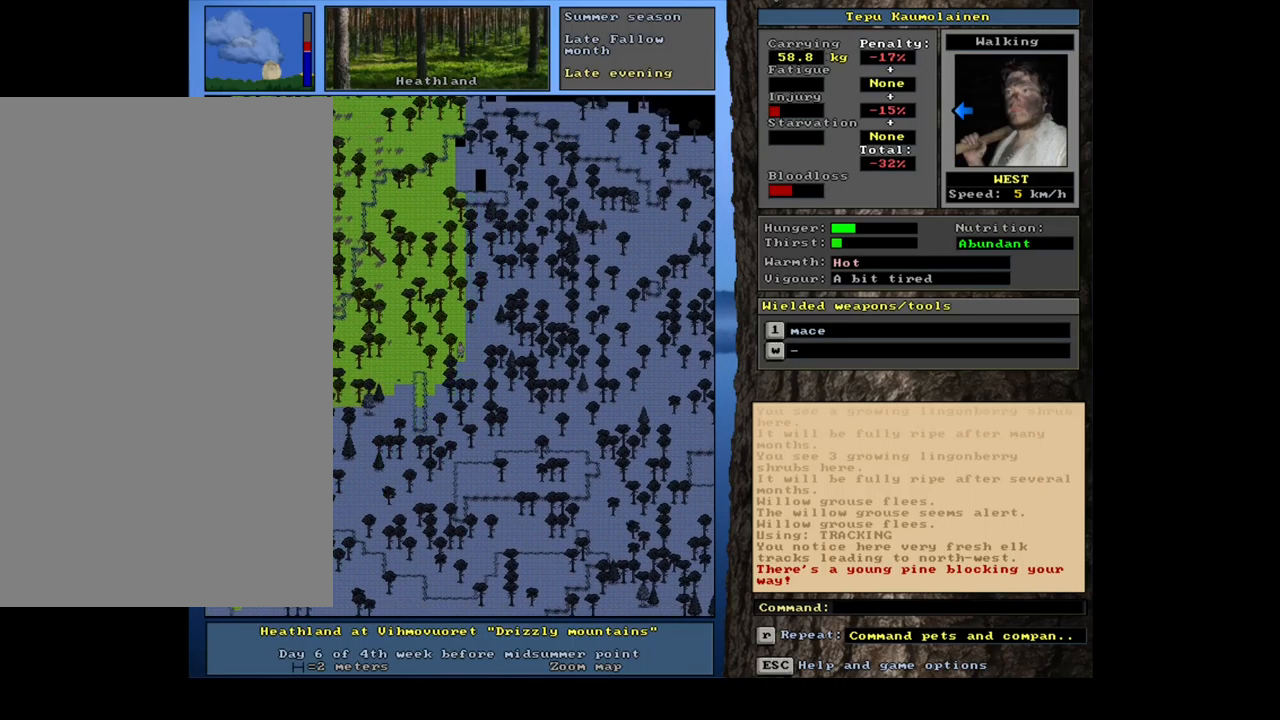
{"keys": [], "mouse": [], "events": [[83, "ctrl_l", "down"], [150, "num7", "down"], [267, "num7", "up"], [483, "ctrl_l", "up"]]}
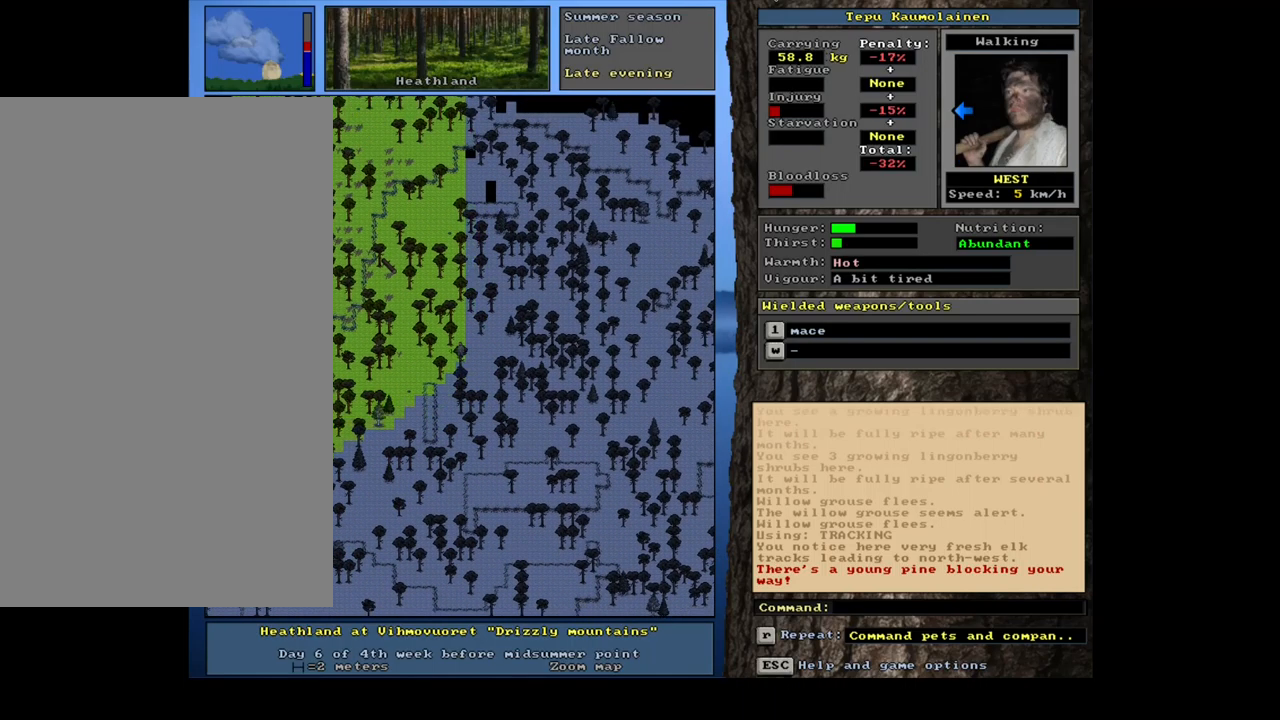
{"keys": [], "mouse": [], "events": [[83, "num4", "down"], [217, "num4", "up"]]}
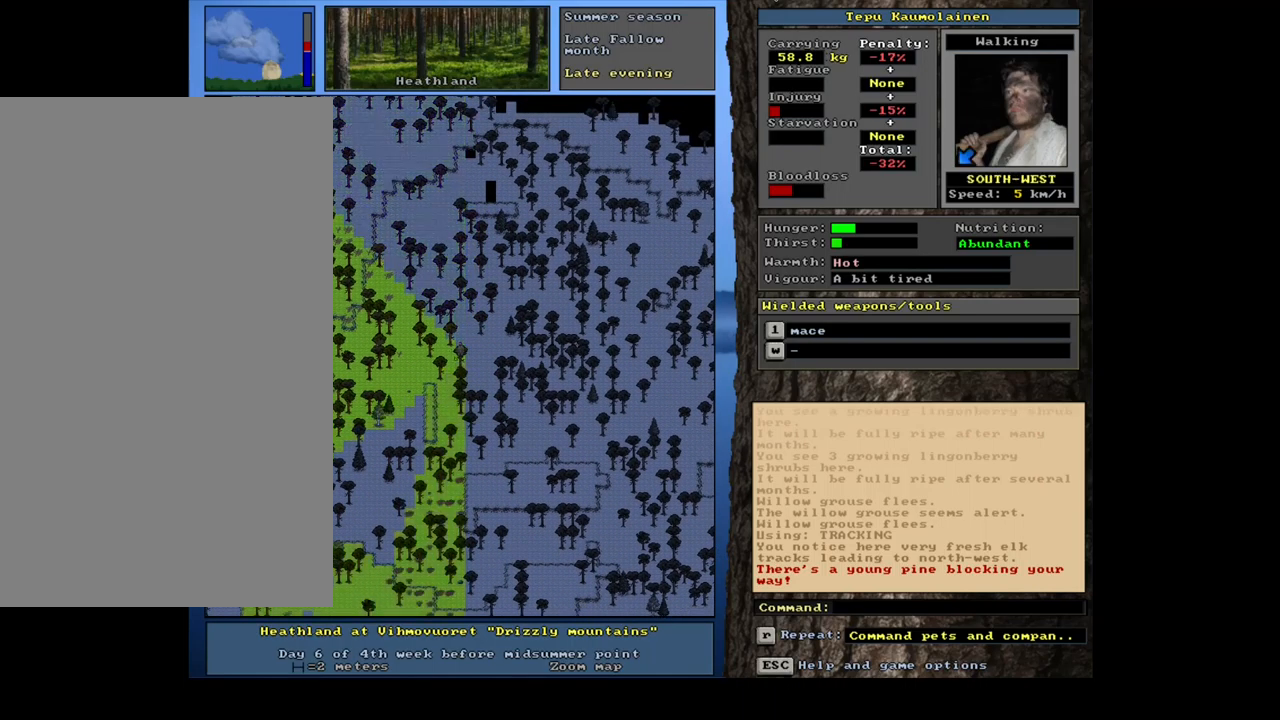
{"keys": ["ctrl_l"], "mouse": [], "events": [[133, "num4", "down"], [183, "ctrl_l", "down"], [217, "num4", "up"]]}
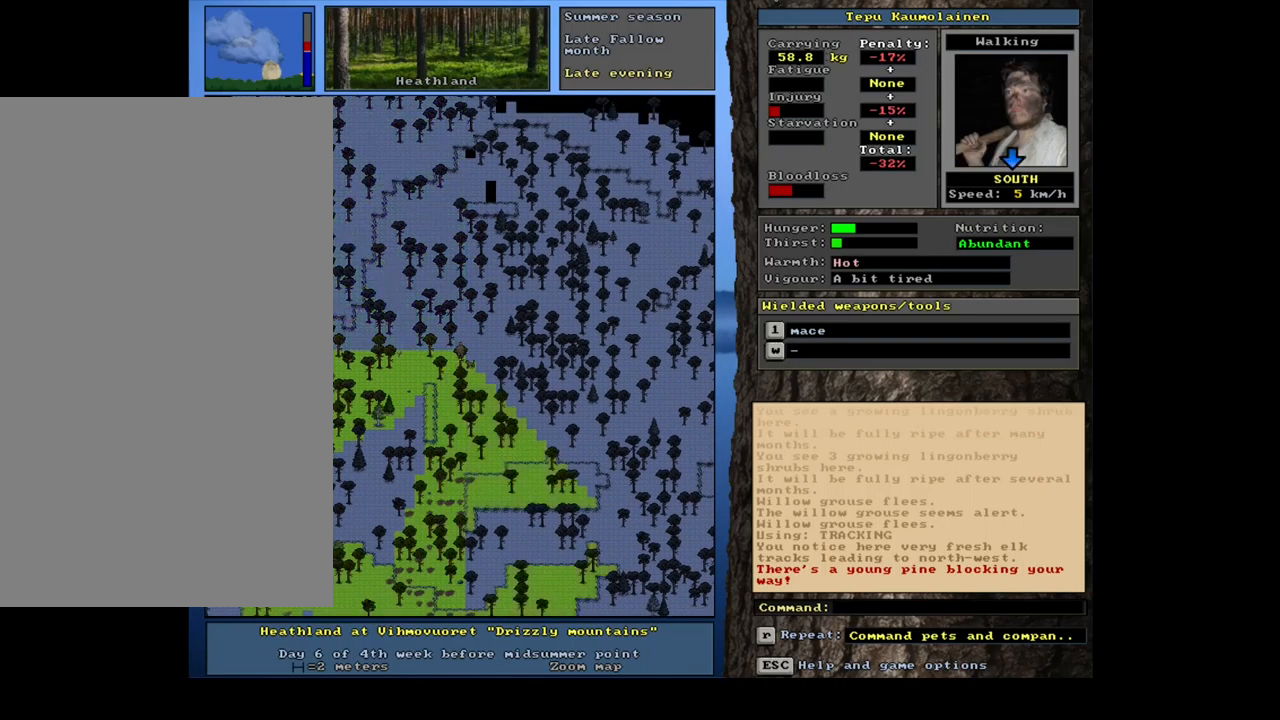
{"keys": ["ctrl_l", "num4"], "mouse": [], "events": [[33, "num4", "down"], [117, "num4", "up"], [484, "num4", "down"]]}
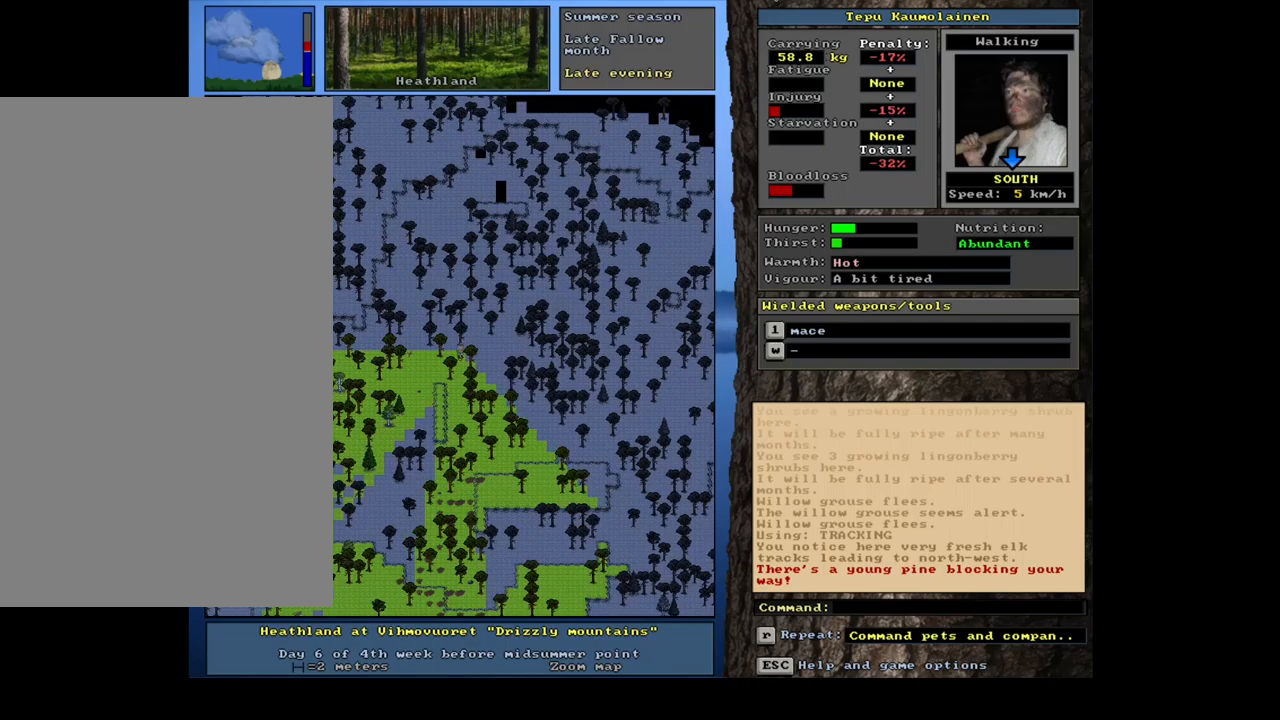
{"keys": ["ctrl_l", "num2"], "mouse": [], "events": [[134, "num4", "up"], [284, "num4", "down"], [300, "num4", "up"], [400, "num2", "down"]]}
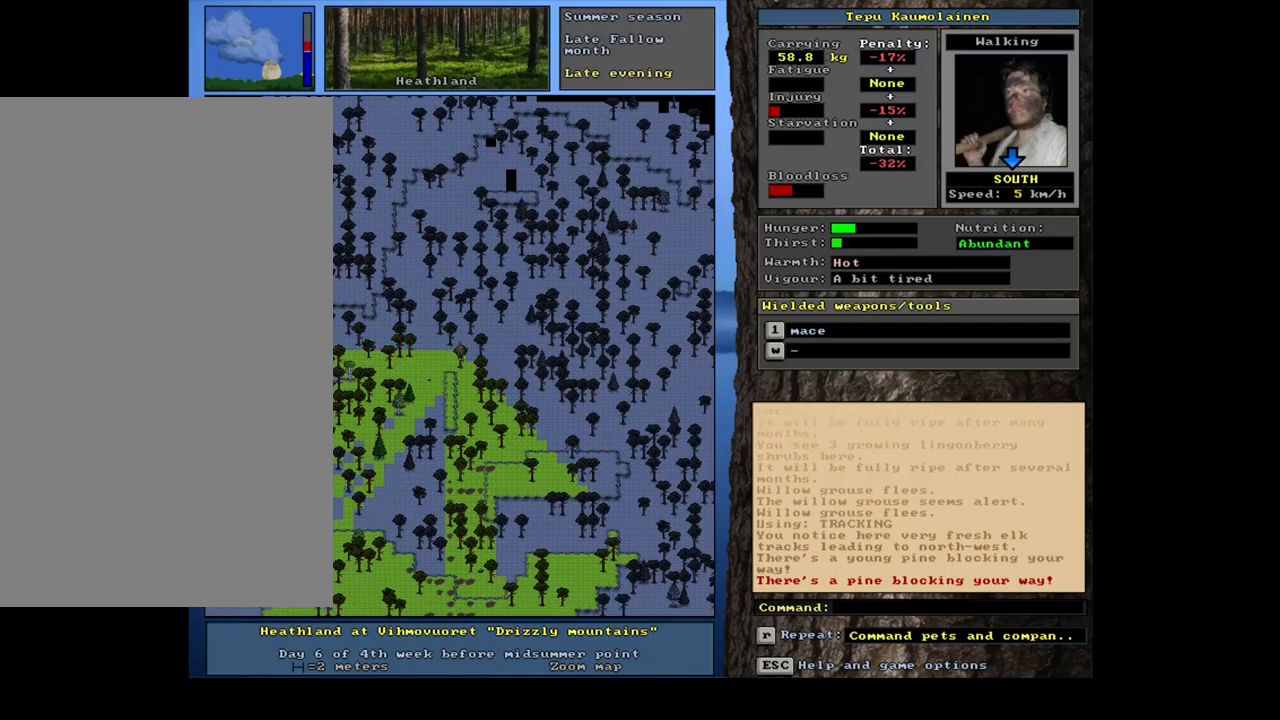
{"keys": ["ctrl_l", "num2"], "mouse": [], "events": [[67, "num2", "up"], [167, "num2", "down"], [234, "num1", "down"], [250, "num2", "up"], [367, "num1", "up"], [434, "num2", "down"]]}
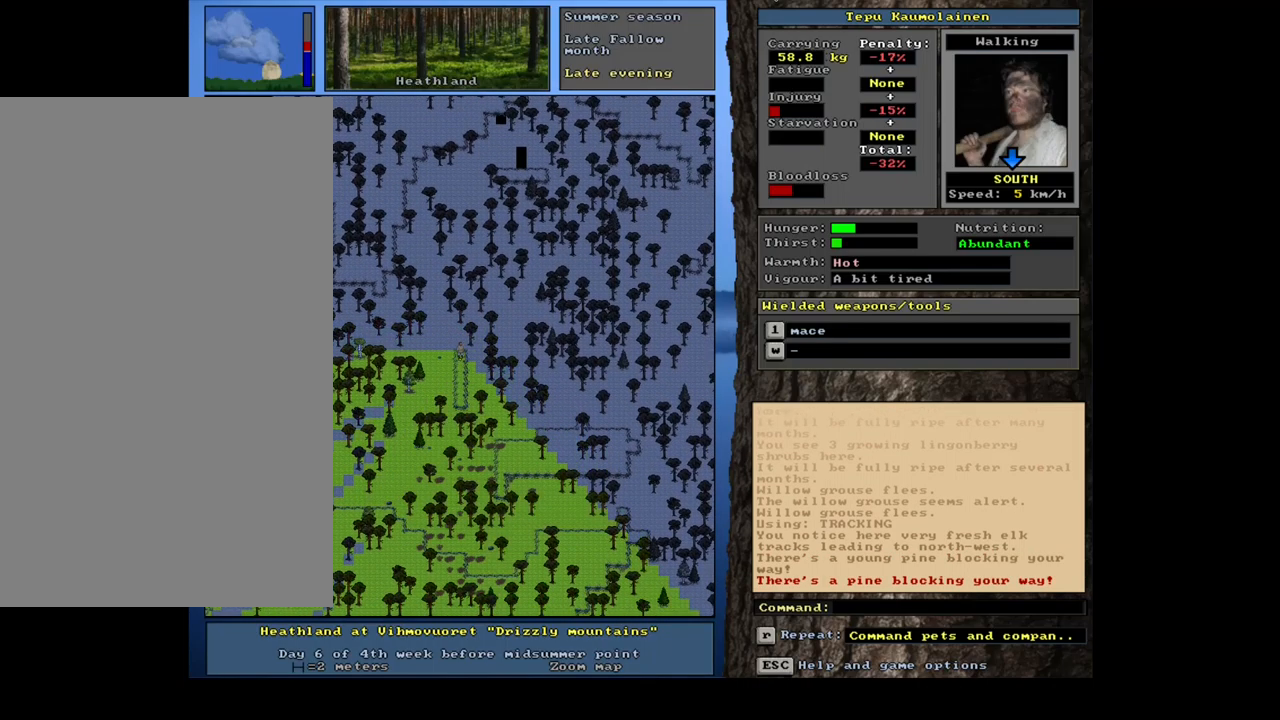
{"keys": ["ctrl_l", "num2"], "mouse": [], "events": [[84, "num2", "up"], [150, "num2", "down"], [300, "num2", "up"], [384, "num2", "down"]]}
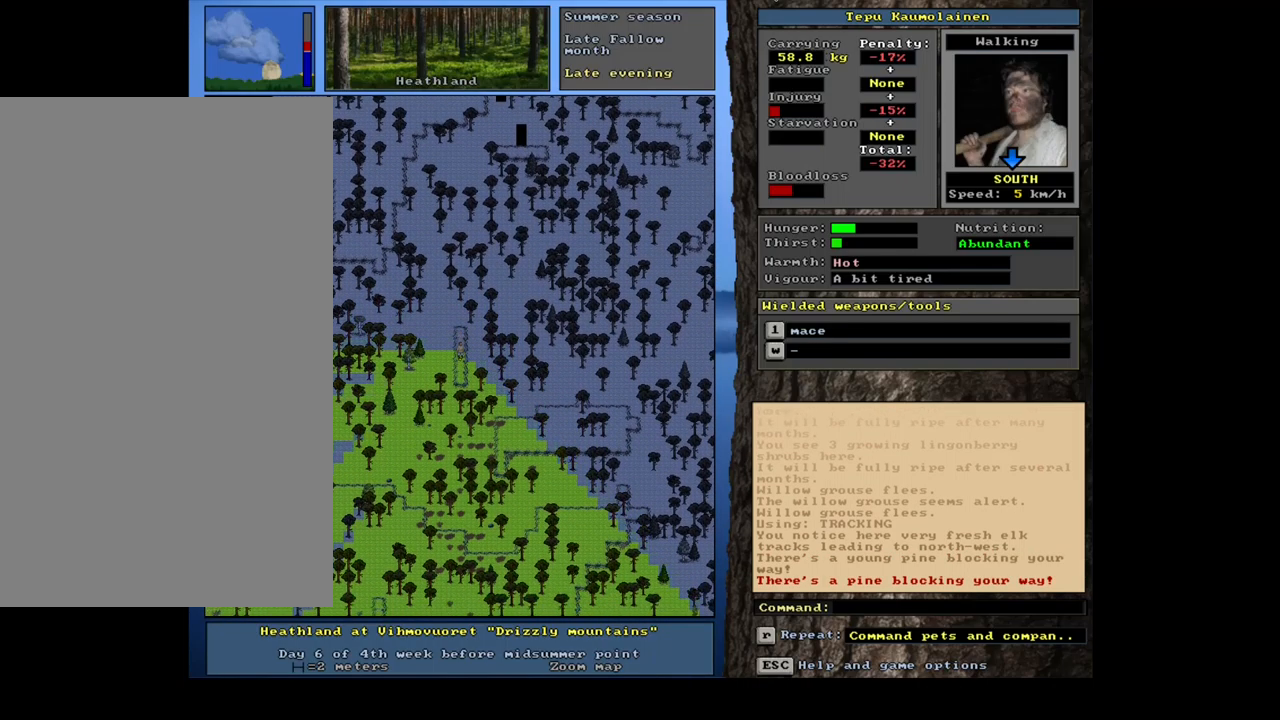
{"keys": ["ctrl_l", "num2"], "mouse": [], "events": [[17, "num2", "up"], [100, "num2", "down"], [234, "num2", "up"], [384, "num2", "down"]]}
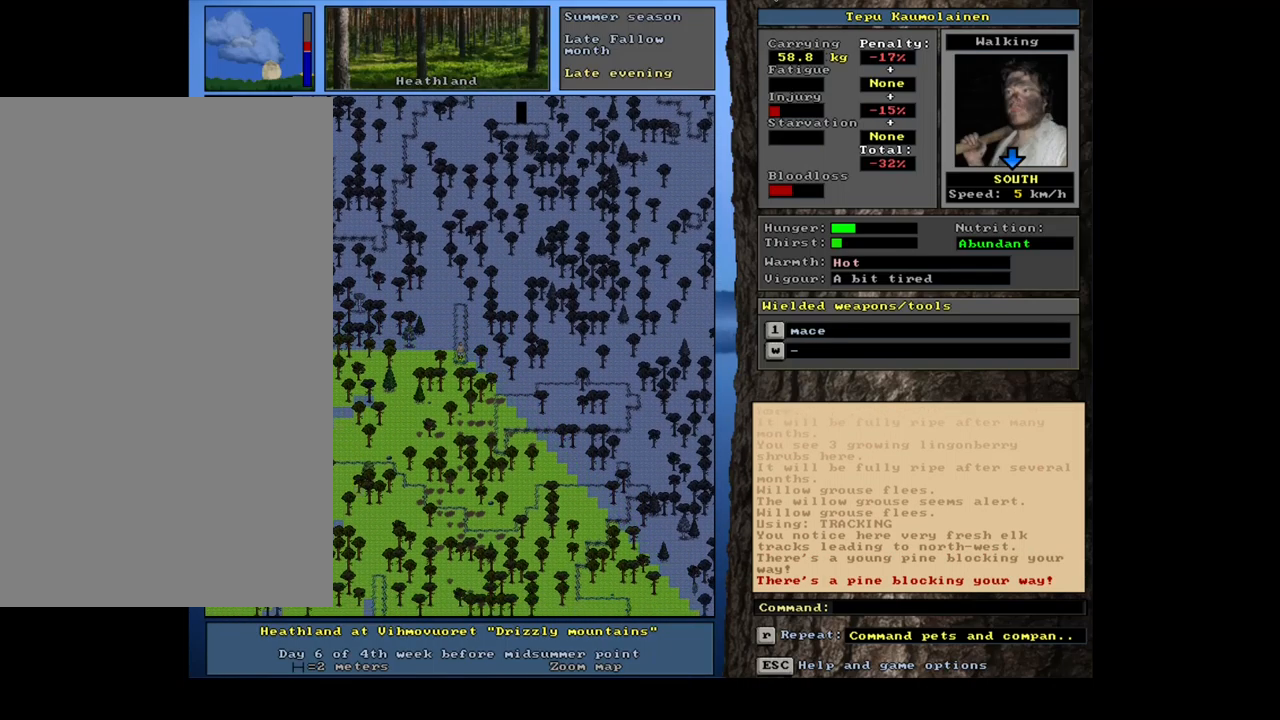
{"keys": ["ctrl_l", "num2"], "mouse": [], "events": [[17, "num1", "down"], [50, "num2", "up"], [150, "num1", "up"], [250, "num2", "down"], [384, "num2", "up"], [434, "num2", "down"]]}
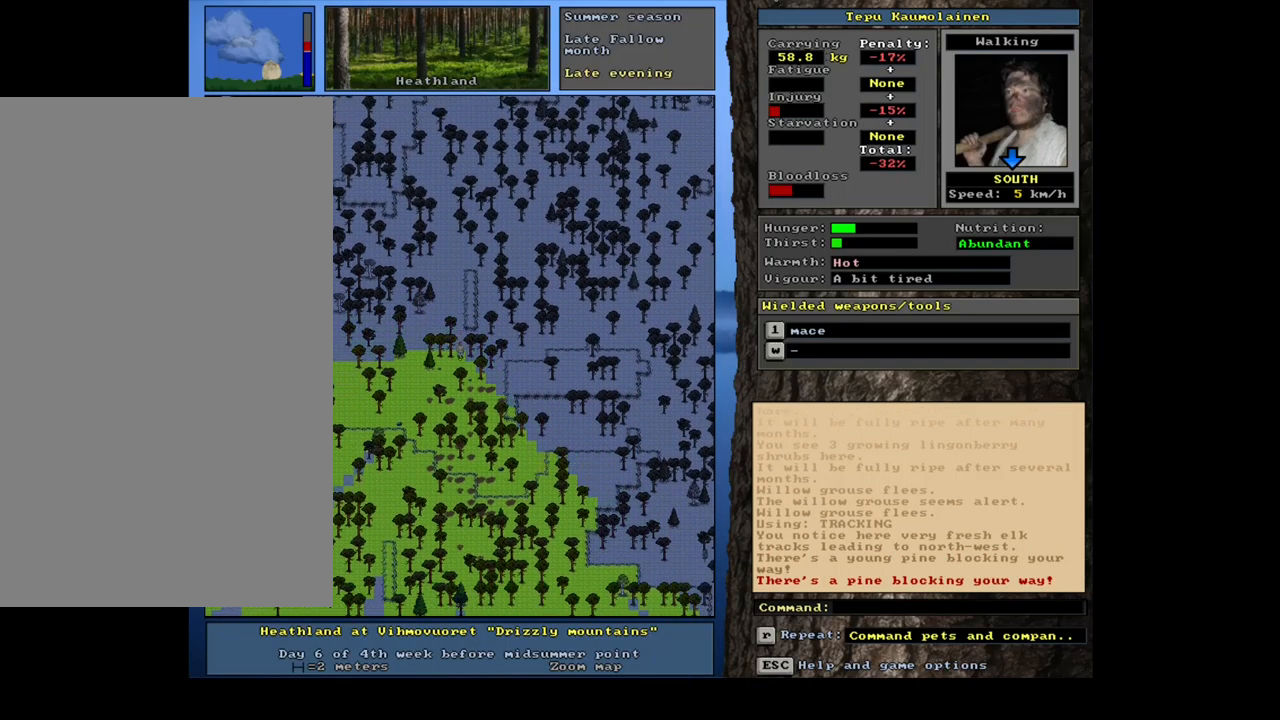
{"keys": ["ctrl_l", "num1"], "mouse": [], "events": [[84, "num2", "up"], [184, "num2", "down"], [317, "num2", "up"], [484, "num1", "down"]]}
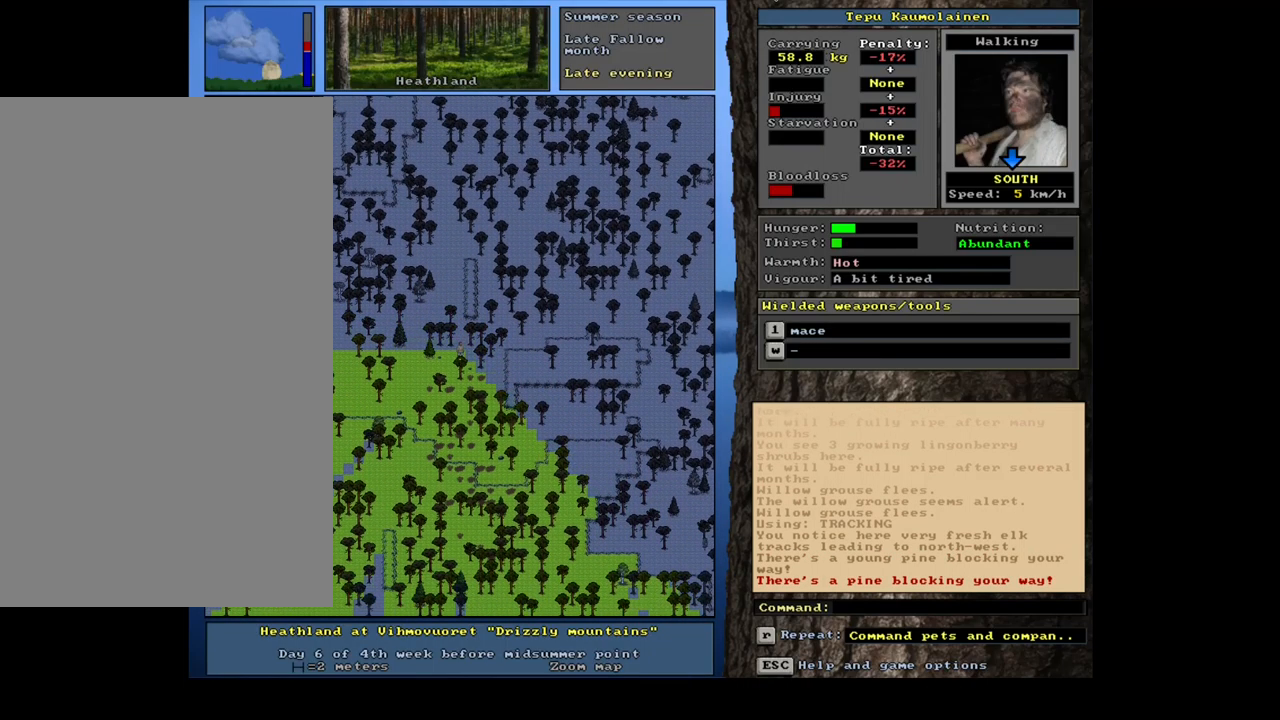
{"keys": ["ctrl_l"], "mouse": [], "events": [[134, "num1", "up"]]}
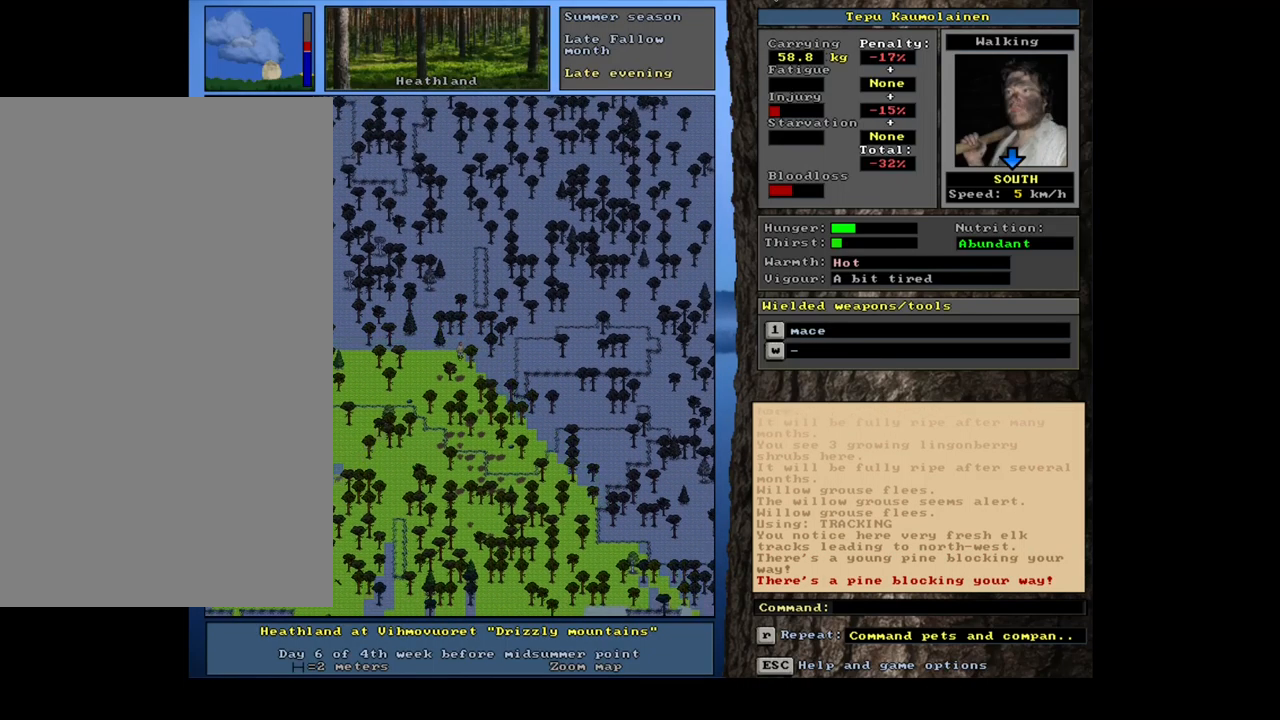
{"keys": ["ctrl_l", "num2"], "mouse": [], "events": [[17, "num1", "down"], [34, "num1", "up"], [150, "num2", "down"], [317, "num2", "up"], [417, "num2", "down"]]}
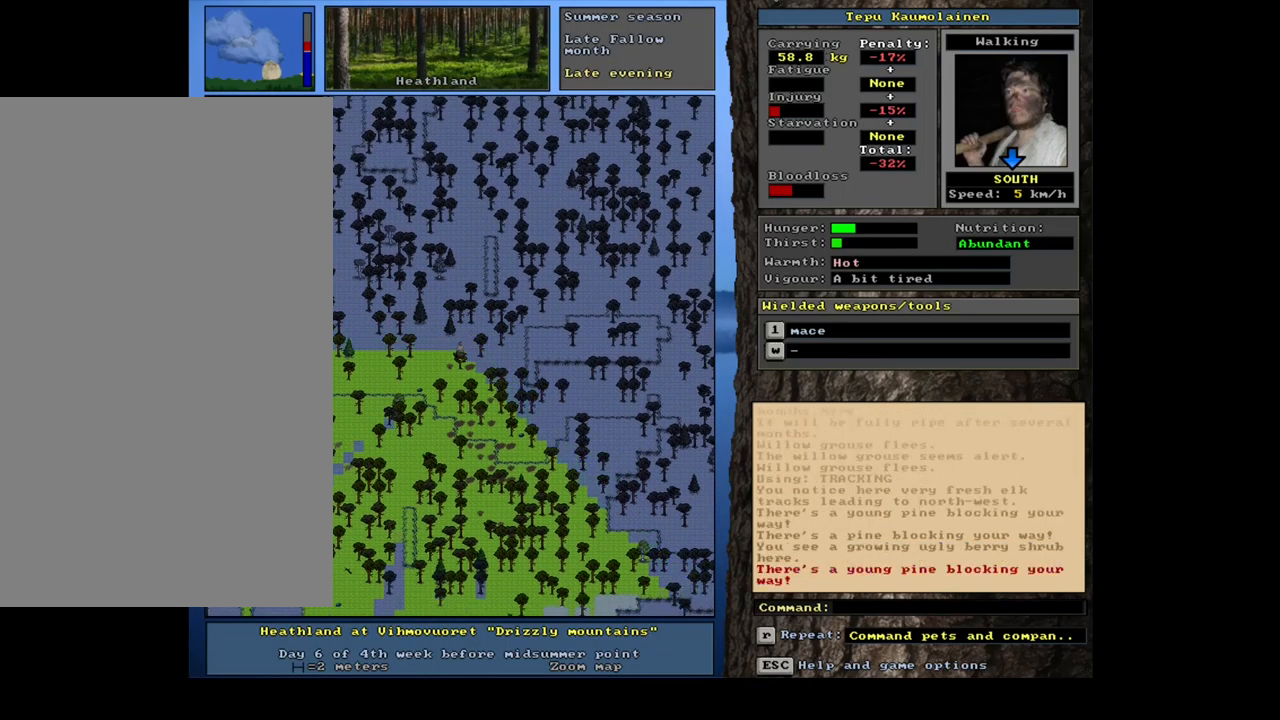
{"keys": ["ctrl_l", "num2"], "mouse": [], "events": [[34, "num2", "up"], [67, "num1", "down"], [150, "num1", "up"], [234, "num2", "down"], [367, "num2", "up"], [467, "num2", "down"]]}
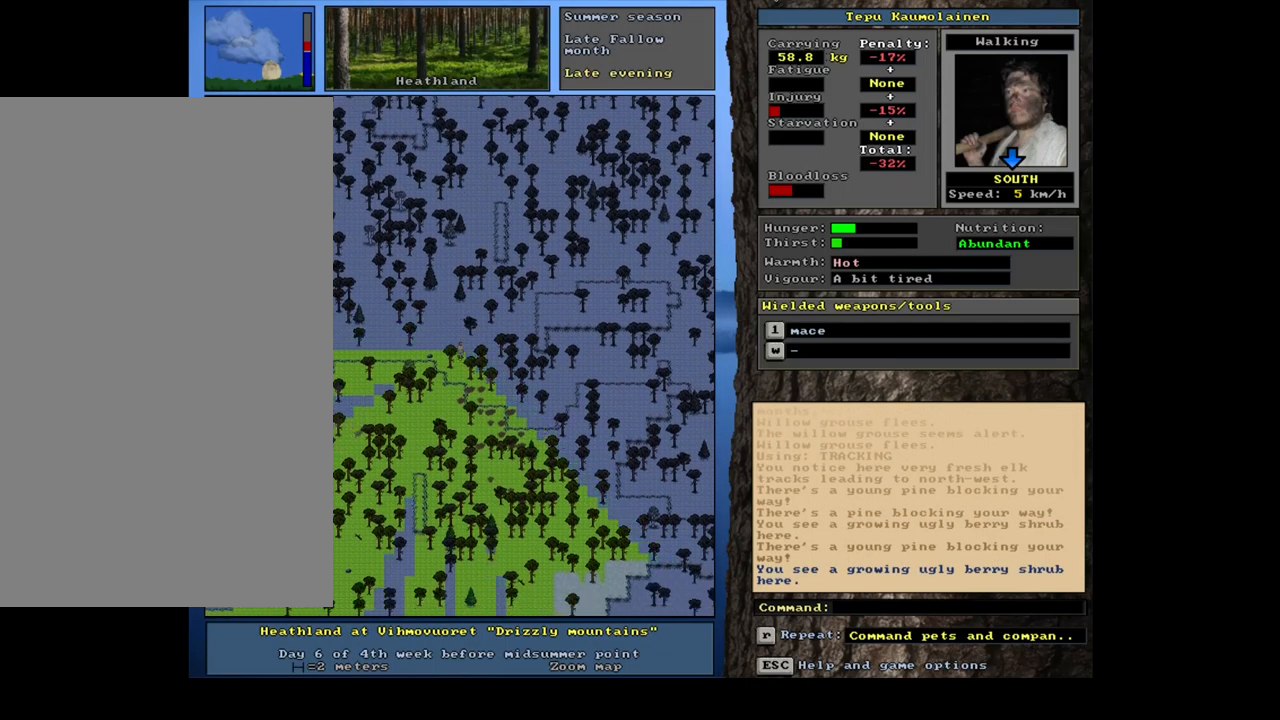
{"keys": ["ctrl_l"], "mouse": [], "events": [[67, "num2", "up"], [134, "num2", "down"], [267, "num2", "up"], [334, "num1", "down"], [467, "num1", "up"]]}
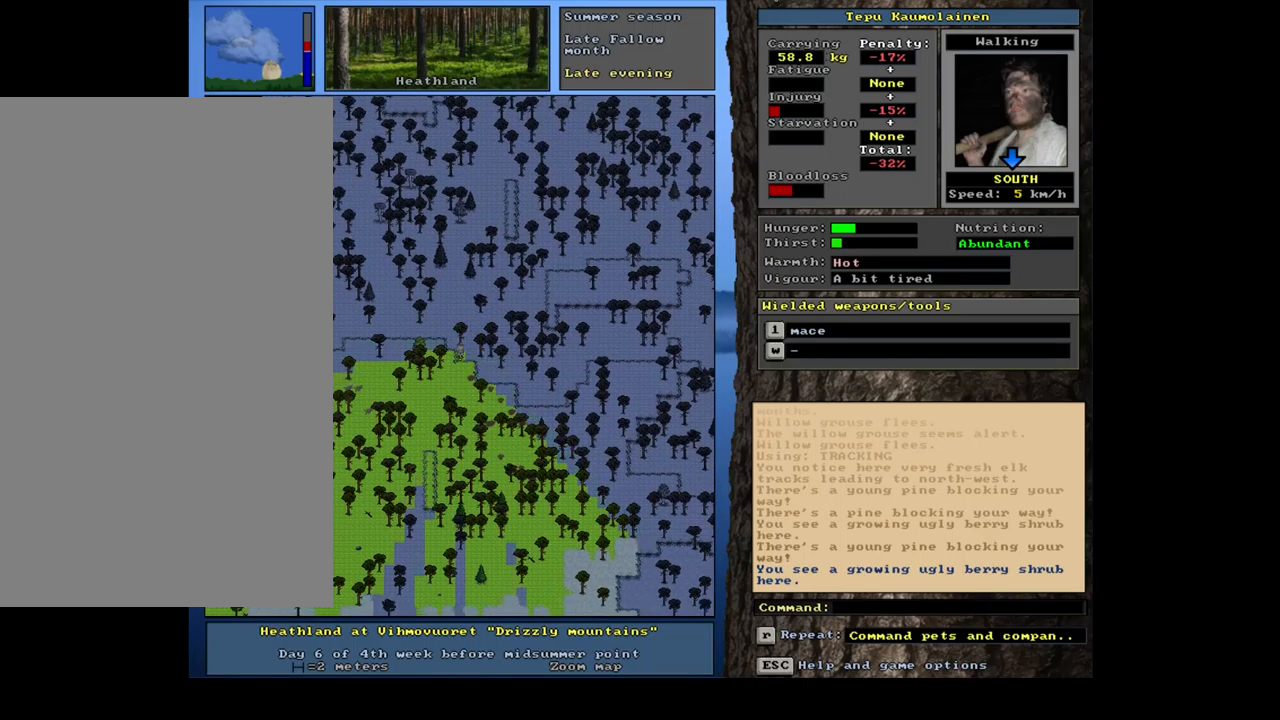
{"keys": ["num3"], "mouse": [], "events": [[50, "num1", "down"], [200, "num1", "up"], [333, "ctrl_l", "up"], [450, "num3", "down"]]}
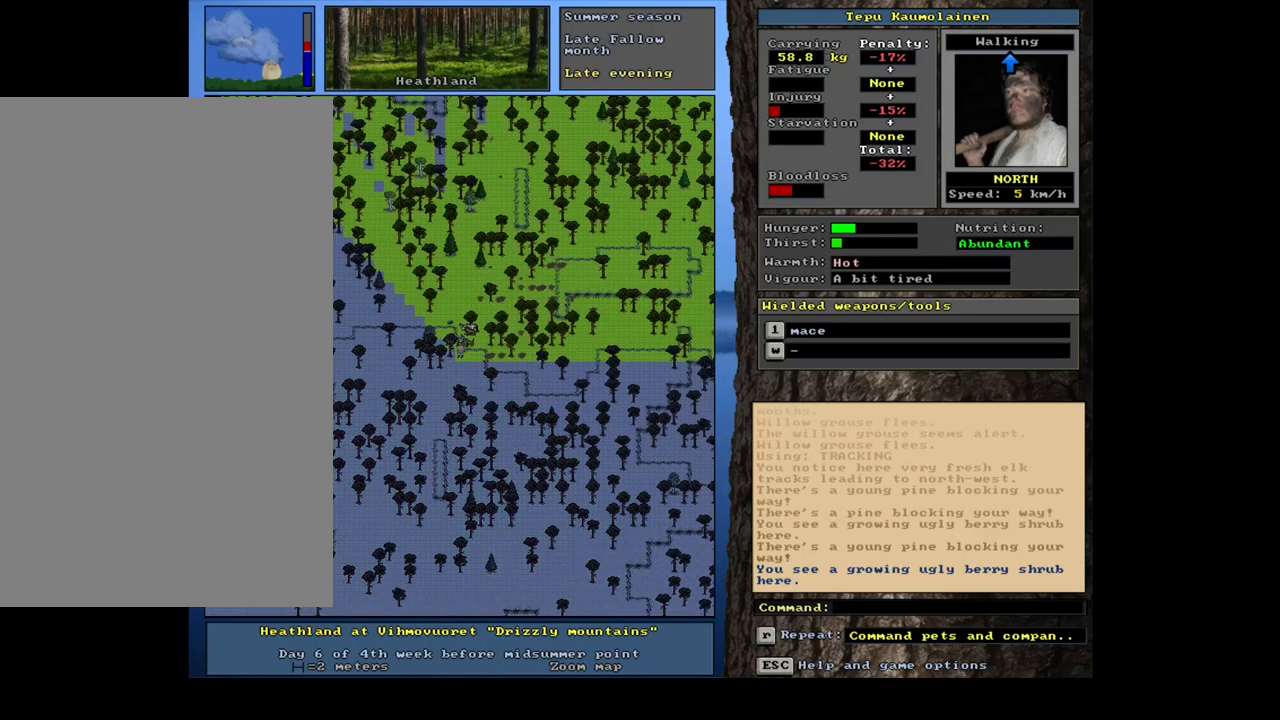
{"keys": [], "mouse": [], "events": [[83, "num3", "up"]]}
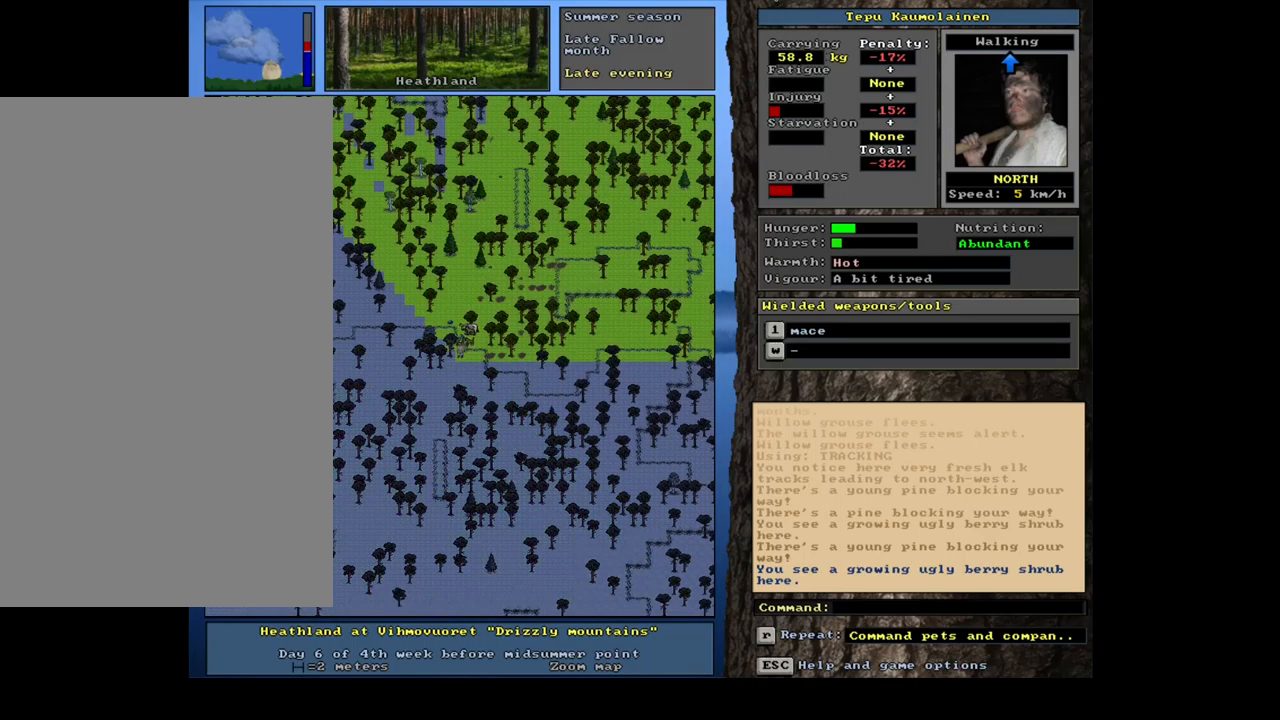
{"keys": ["ctrl_l"], "mouse": [], "events": [[83, "num6", "down"], [183, "num6", "up"], [250, "num6", "down"], [350, "num6", "up"], [500, "ctrl_l", "down"]]}